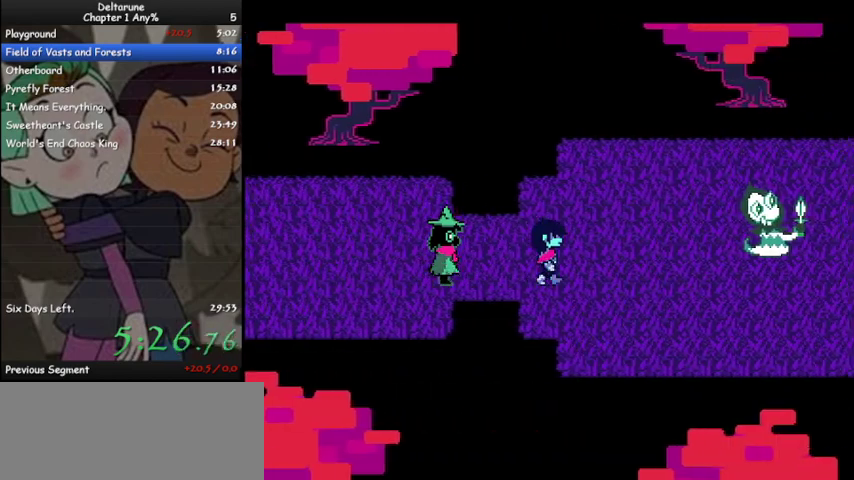
Gameplay with keyboard; each line is a JSON object with the keys held at the frame after it. "events" lists presses ("down") and releases ("up") of "c", "ctrl", "down", "left", "return", "right", "shift", "up", "x" and "z" between this image and that frame as [ms after this image, input, new state], when the widget could be followed in between. No other keys are recorded. Mouse input is not recorded.
{"keys": ["ctrl", "right", "shift"], "events": [[67, "down", "down"], [300, "down", "up"]]}
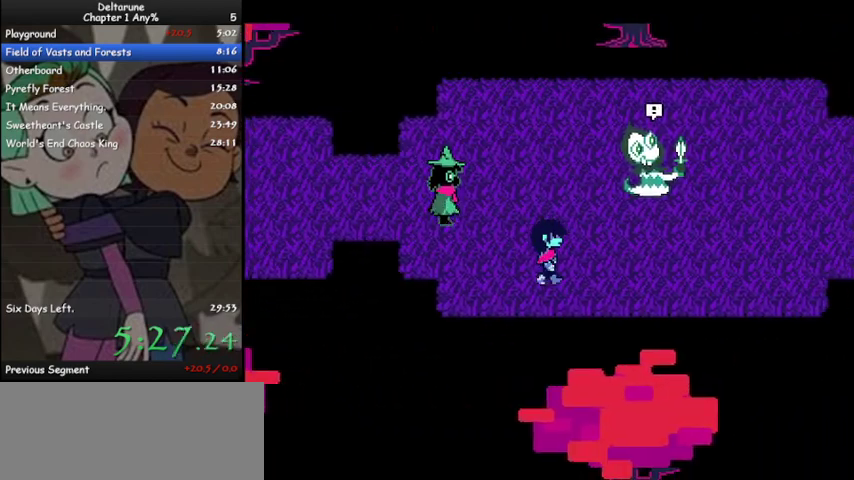
{"keys": ["ctrl", "right", "shift"], "events": []}
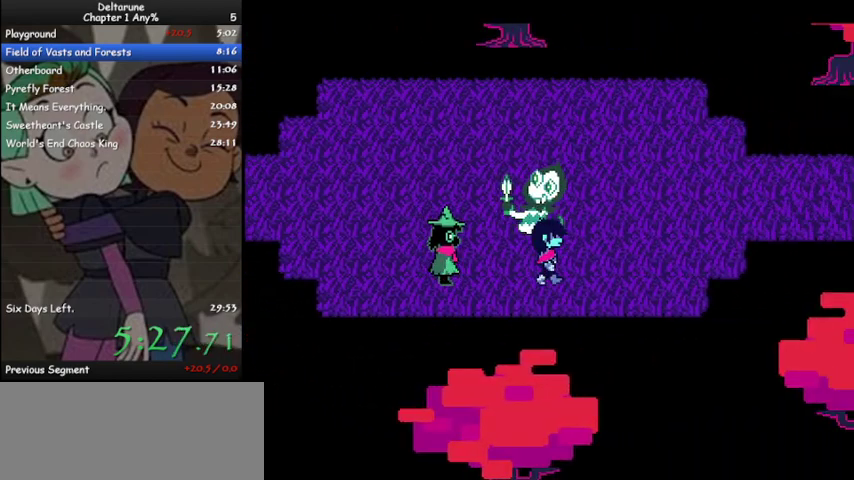
{"keys": ["ctrl", "right", "shift"], "events": []}
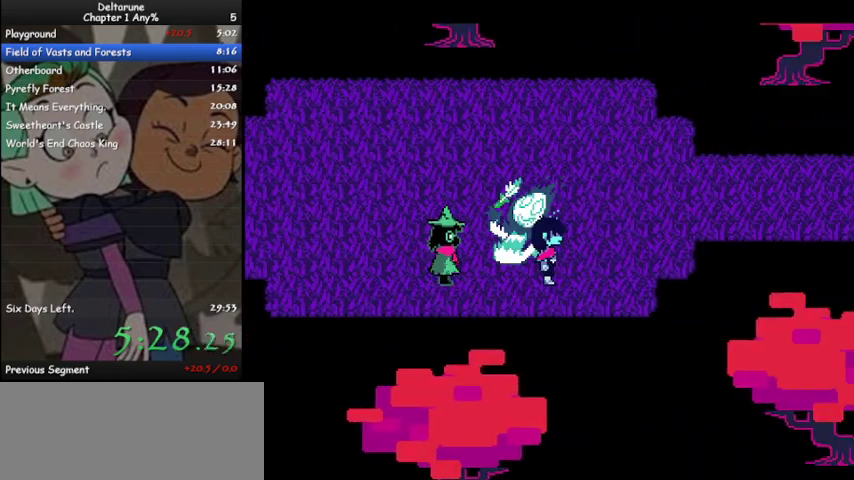
{"keys": [], "events": [[33, "ctrl", "up"], [33, "shift", "up"], [467, "right", "up"]]}